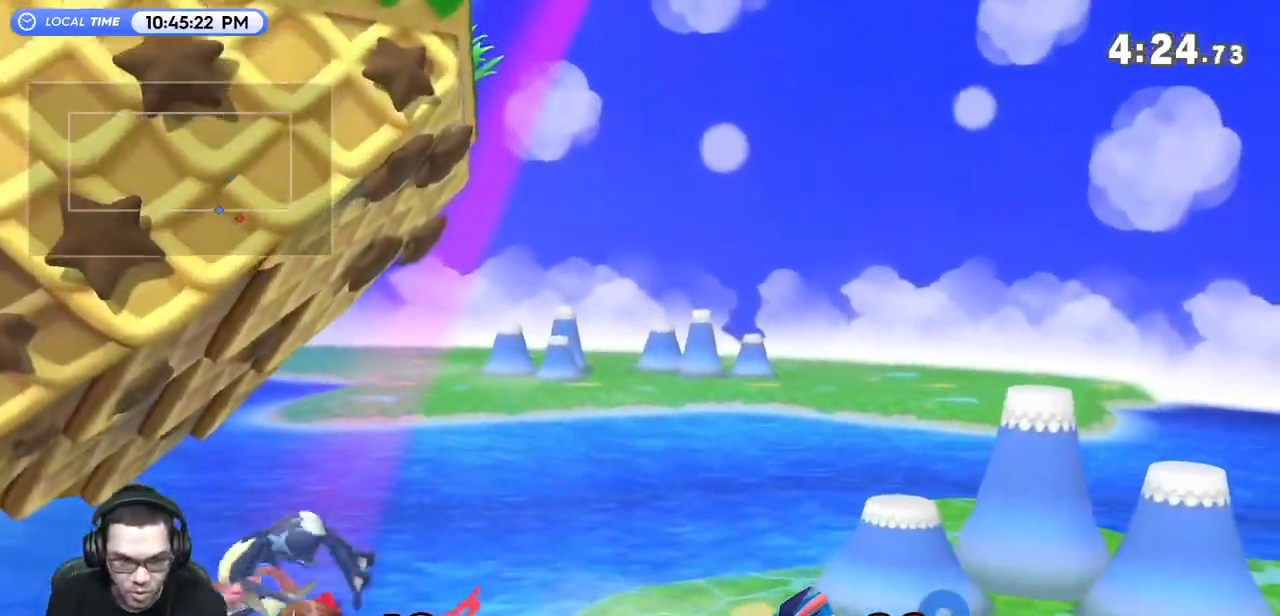
Gameplay with a controller (Nintendo layout); each line is a JSON object with the inputs held at the frame after it. "events" lists button and stick changes between this image and that frame as [ms after this image, input, new state], when the widget could be followed in between. Not read: L3 R3 right_stick.
{"buttons": ["R1"], "left_stick": "up-left", "events": [[33, "B", "down"], [133, "B", "up"], [500, "R1", "down"]]}
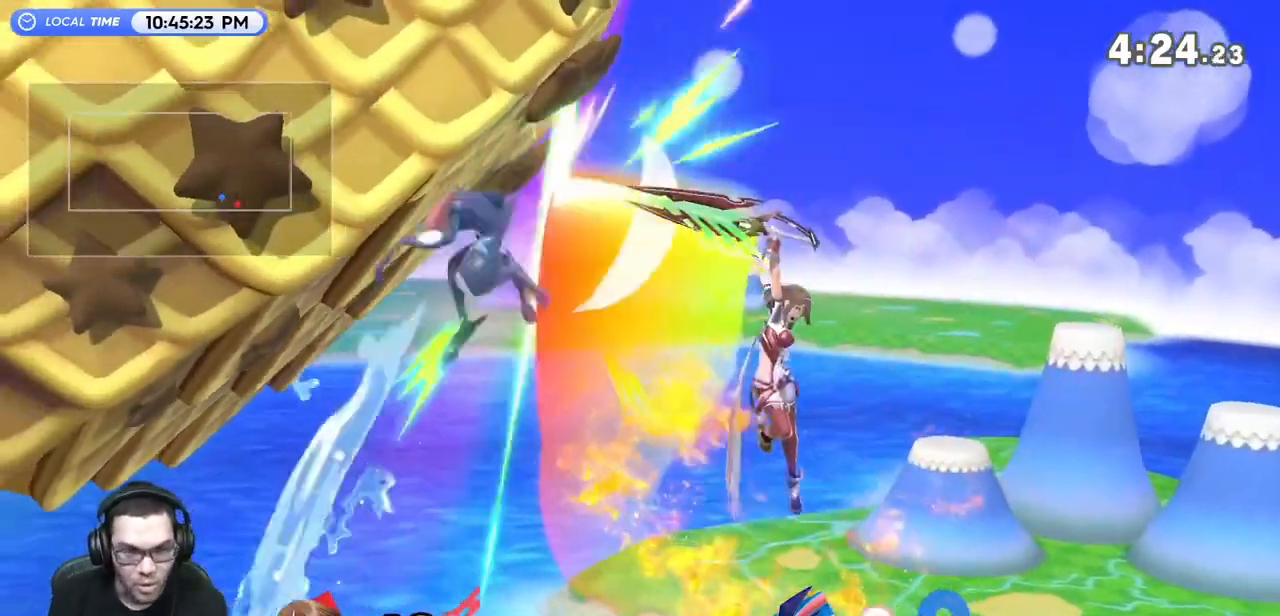
{"buttons": [], "left_stick": "down", "events": [[100, "left_stick", "left"], [200, "R1", "up"], [417, "left_stick", "center"], [467, "left_stick", "down"]]}
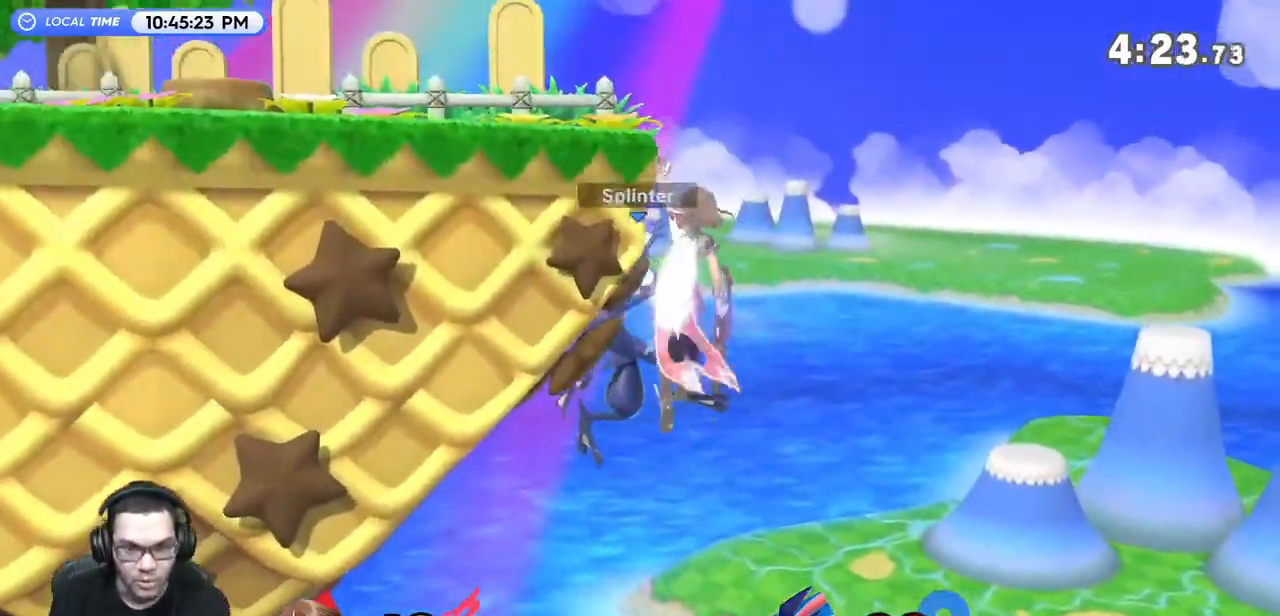
{"buttons": [], "left_stick": "left", "events": [[33, "Y", "down"], [67, "A", "down"], [150, "Y", "up"], [183, "A", "up"], [217, "A", "down"], [217, "Y", "down"], [283, "left_stick", "left"], [317, "Y", "up"], [333, "A", "up"]]}
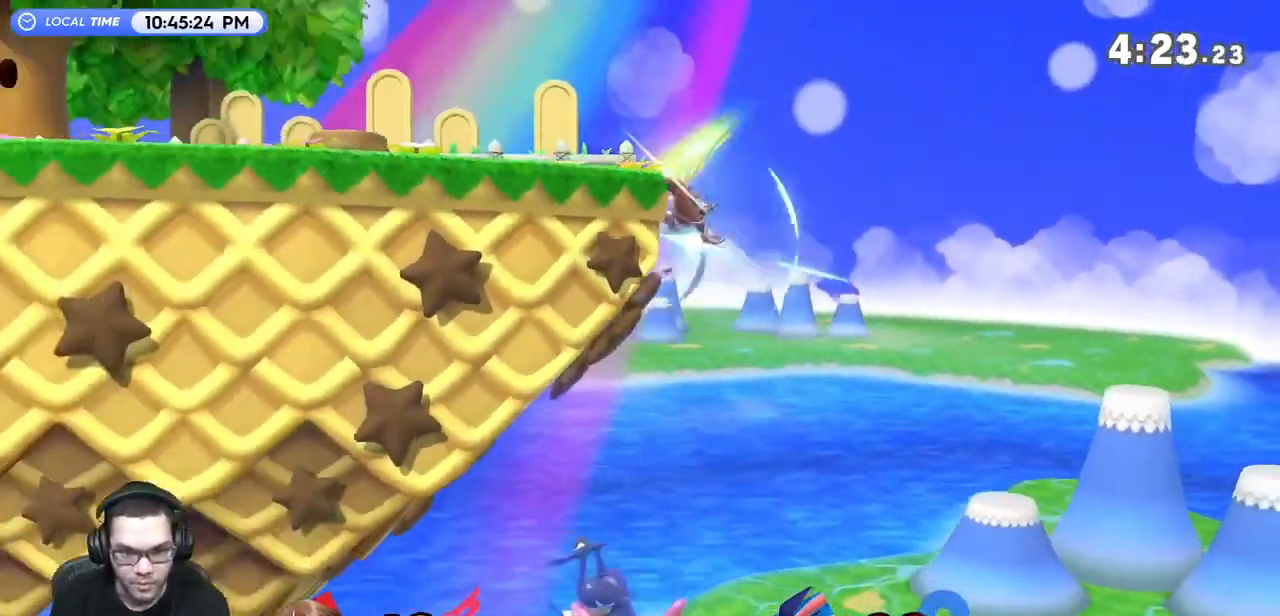
{"buttons": [], "left_stick": "center", "events": [[100, "left_stick", "up-right"], [283, "left_stick", "center"]]}
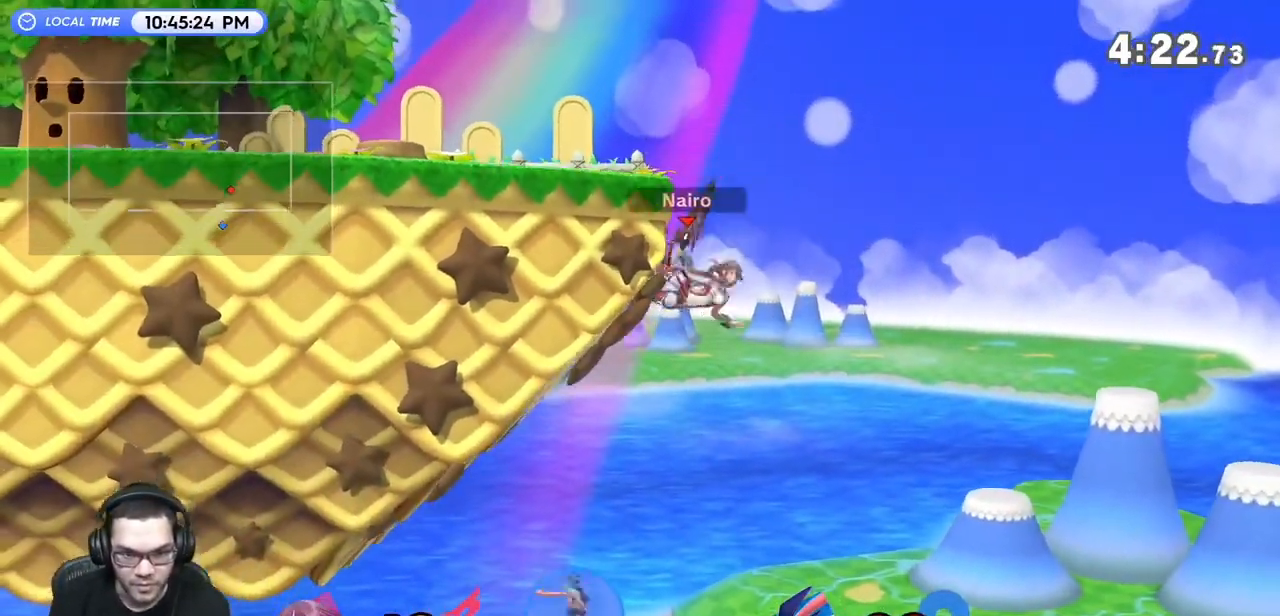
{"buttons": [], "left_stick": "right", "events": [[200, "Y", "down"], [283, "left_stick", "right"], [333, "Y", "up"]]}
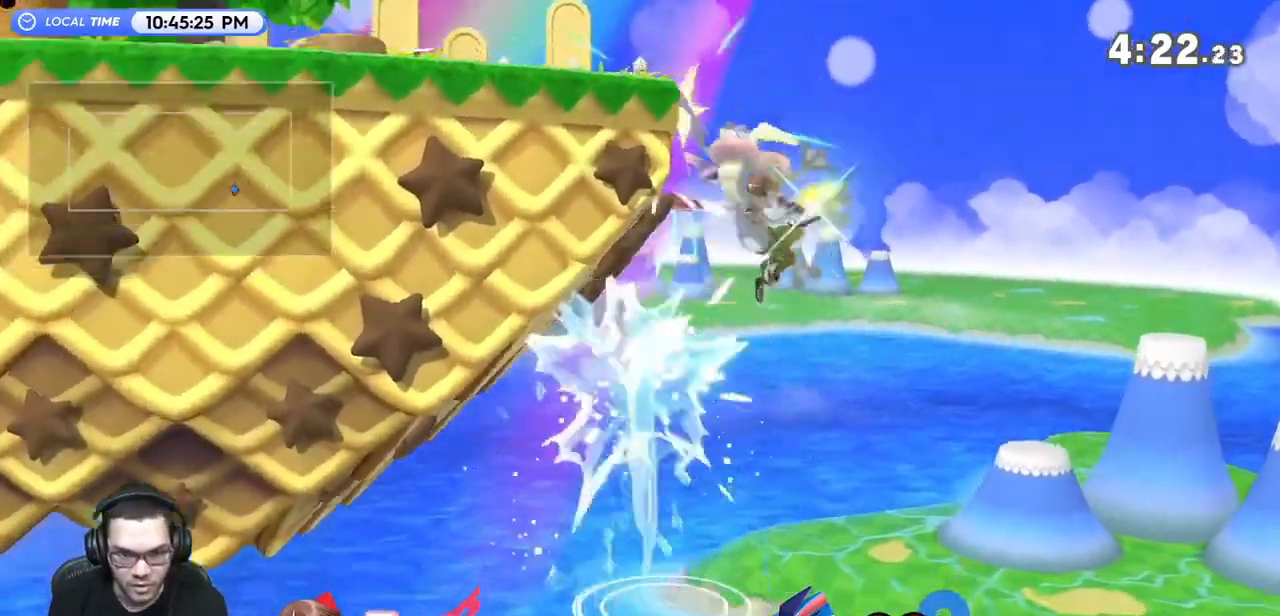
{"buttons": [], "left_stick": "left", "events": [[67, "left_stick", "left"]]}
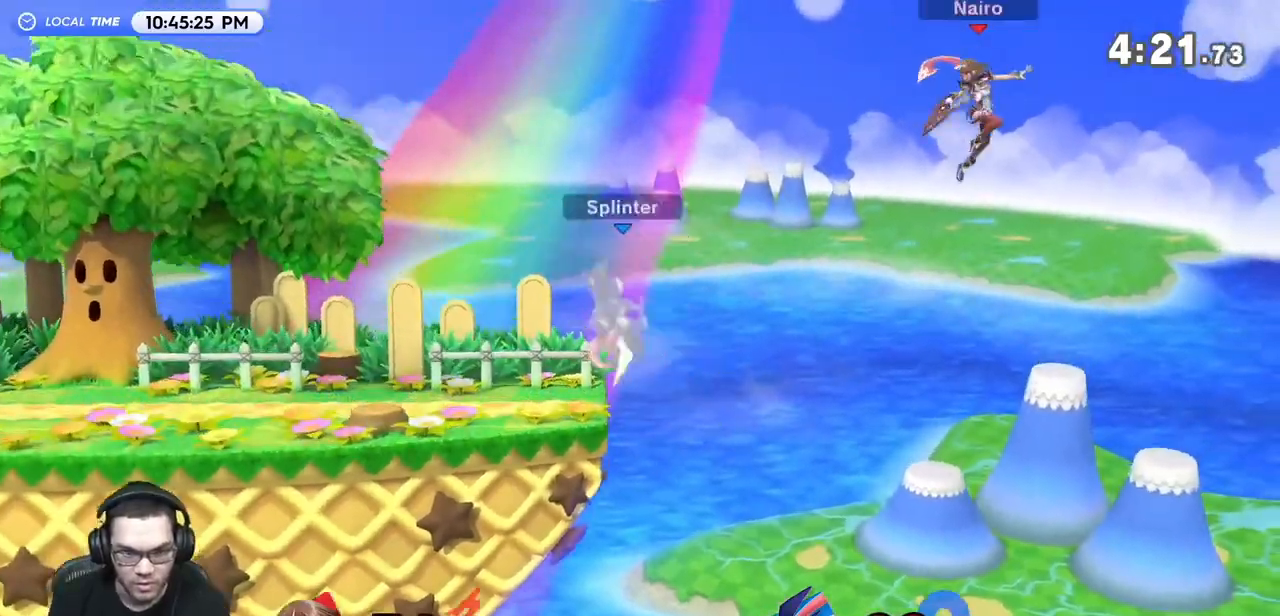
{"buttons": [], "left_stick": "left", "events": [[317, "R1", "down"], [433, "R1", "up"]]}
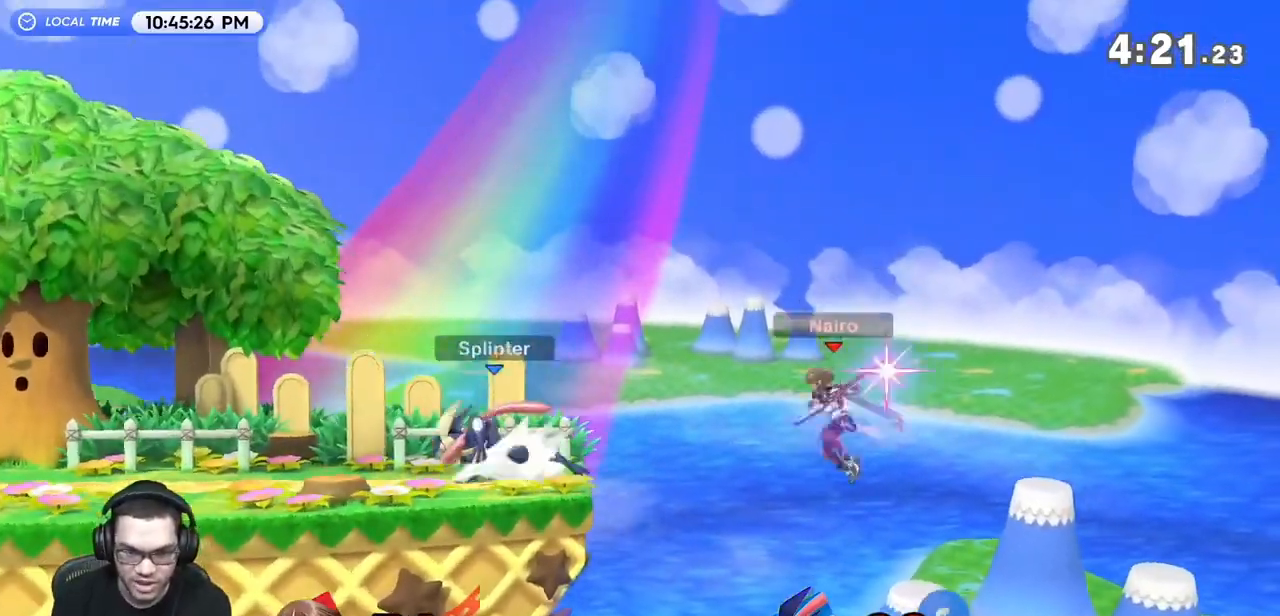
{"buttons": ["Y"], "left_stick": "left", "events": [[117, "left_stick", "up-left"], [500, "Y", "down"], [500, "left_stick", "left"]]}
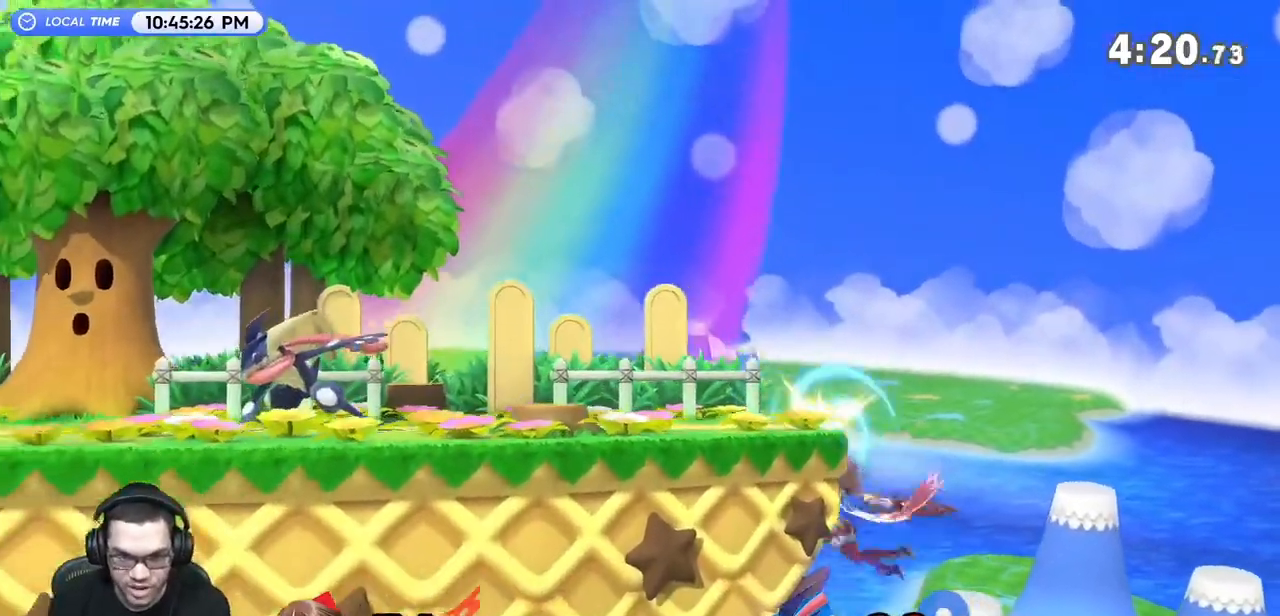
{"buttons": [], "left_stick": "left", "events": [[250, "Y", "up"]]}
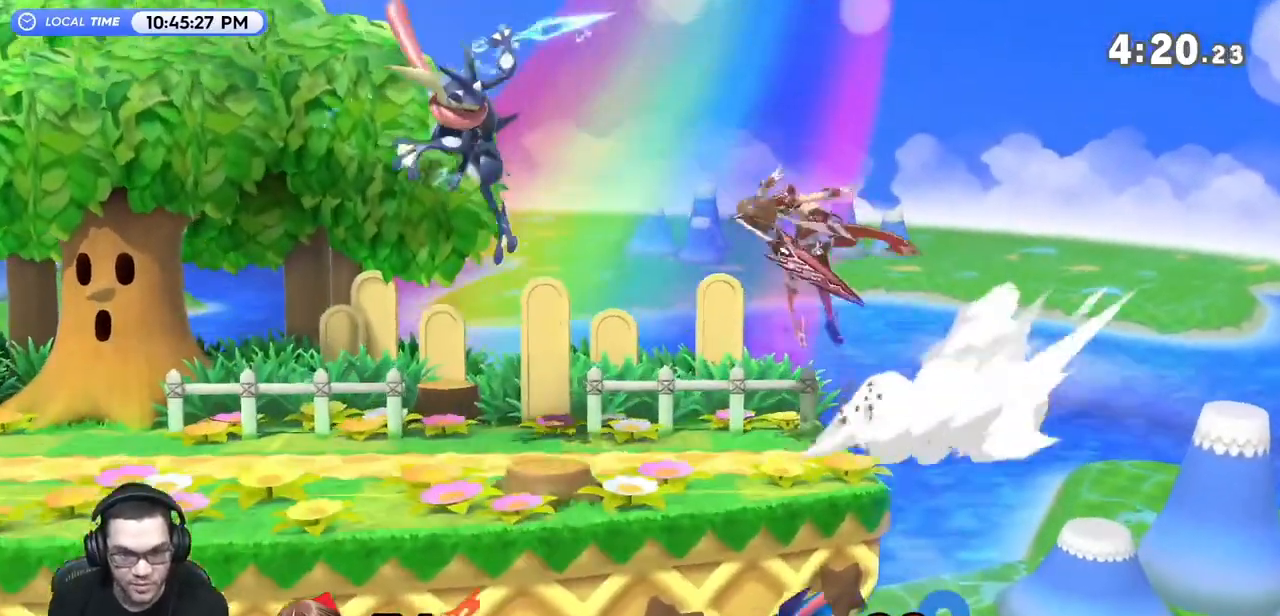
{"buttons": [], "left_stick": "left", "events": [[317, "left_stick", "down-left"], [467, "left_stick", "left"]]}
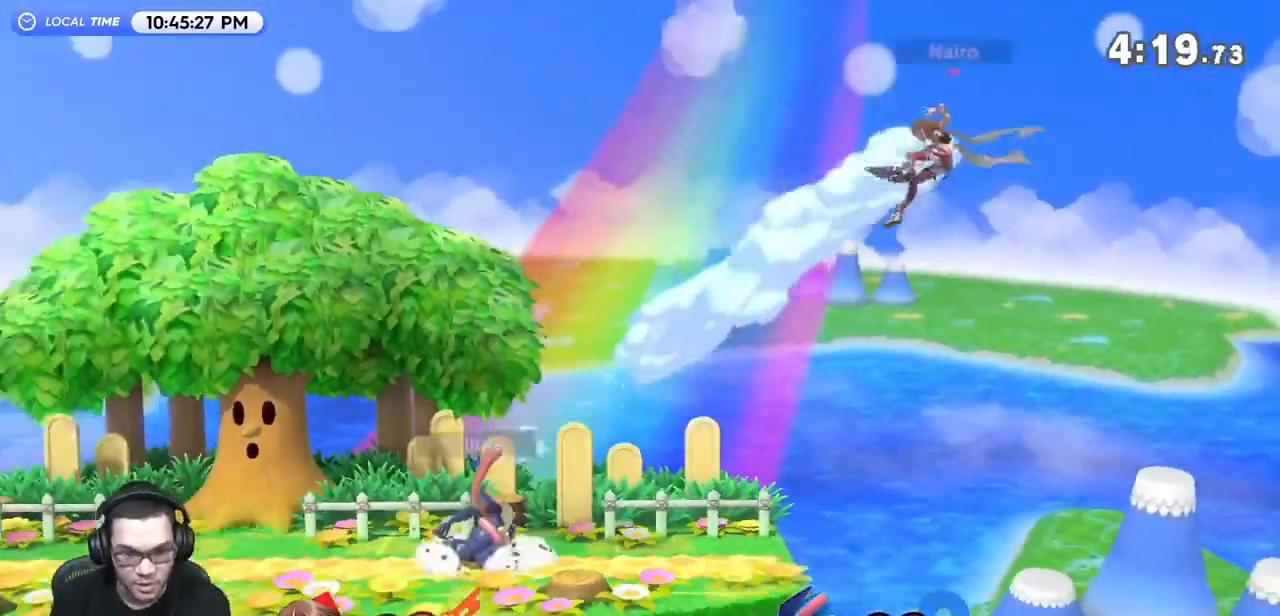
{"buttons": [], "left_stick": "left", "events": []}
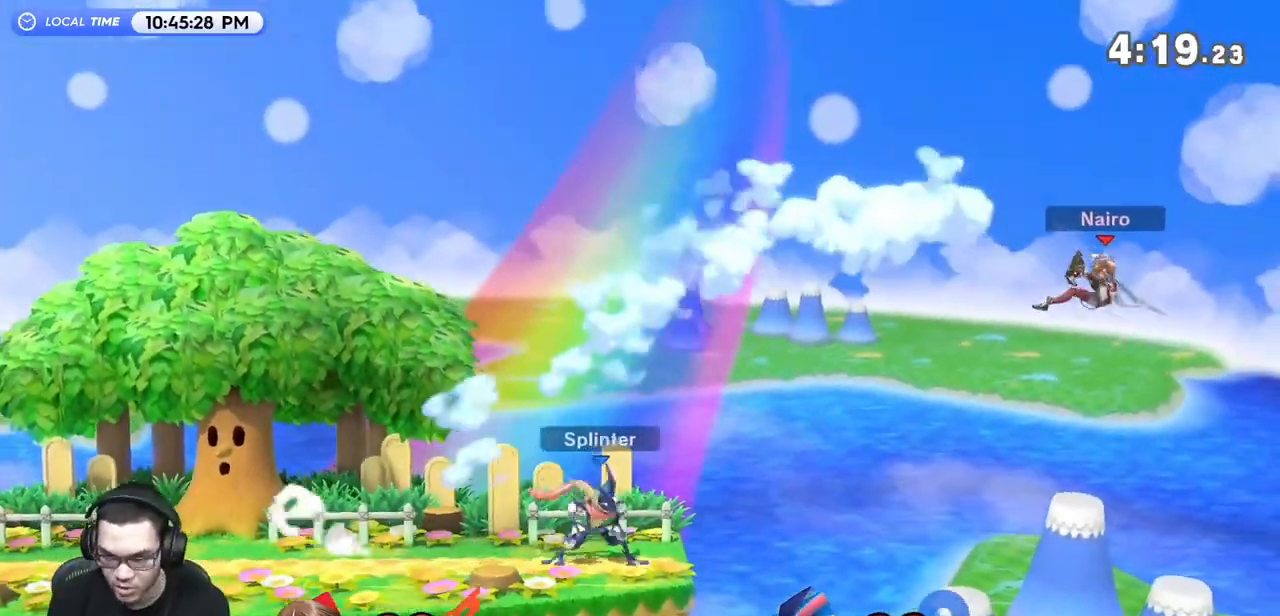
{"buttons": ["Y"], "left_stick": "left", "events": [[183, "Y", "down"], [350, "Y", "up"], [400, "Y", "down"]]}
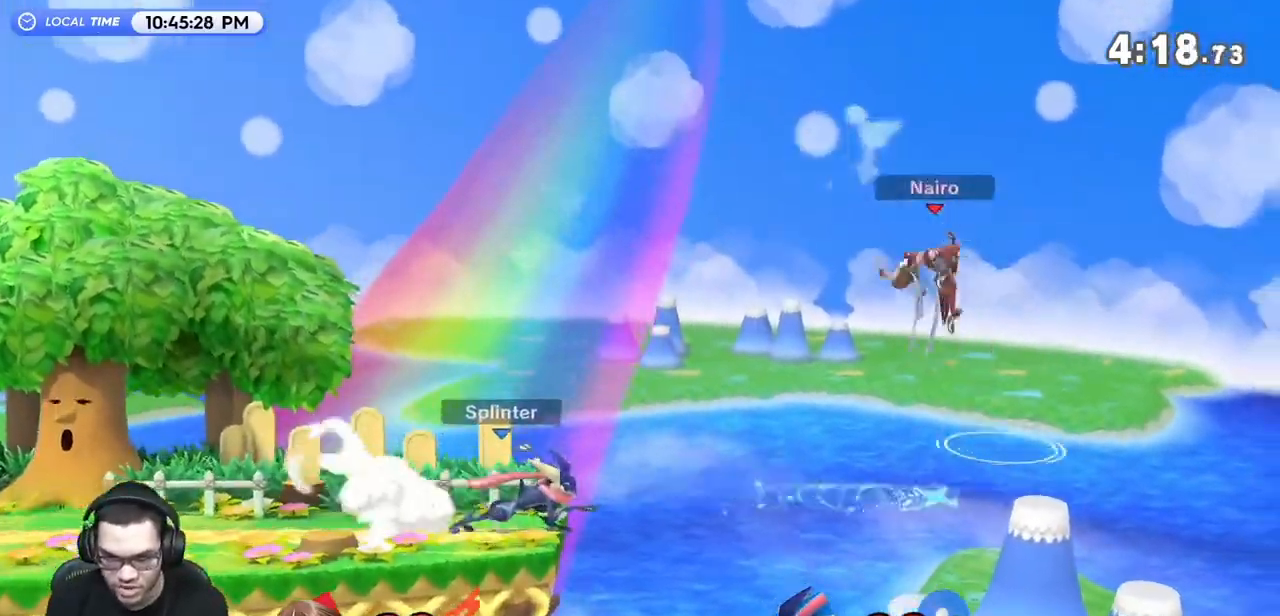
{"buttons": [], "left_stick": "left", "events": [[100, "Y", "up"], [117, "left_stick", "right"], [250, "Y", "down"], [400, "Y", "up"], [467, "left_stick", "left"]]}
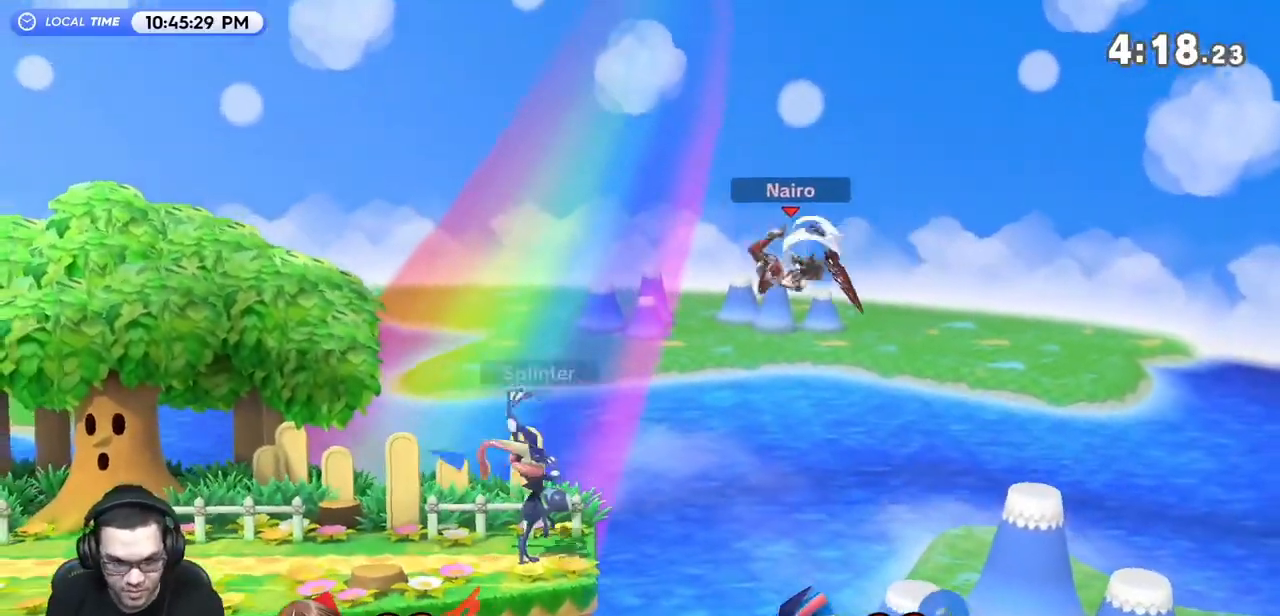
{"buttons": [], "left_stick": "left", "events": [[250, "R1", "down"], [433, "R1", "up"]]}
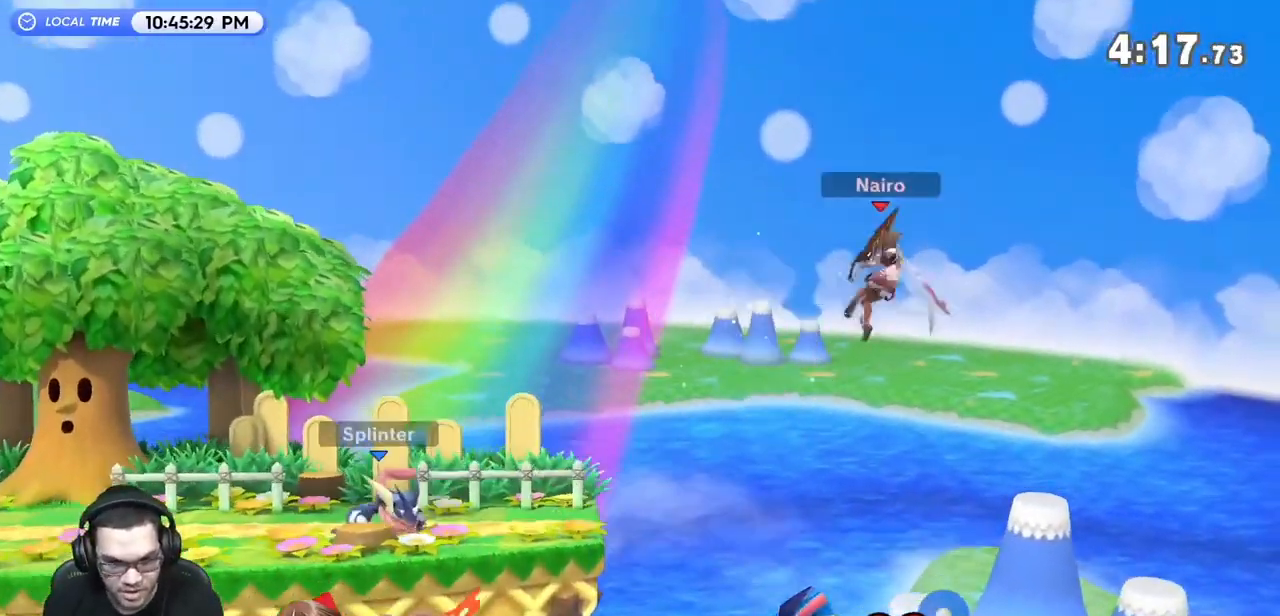
{"buttons": [], "left_stick": "left", "events": []}
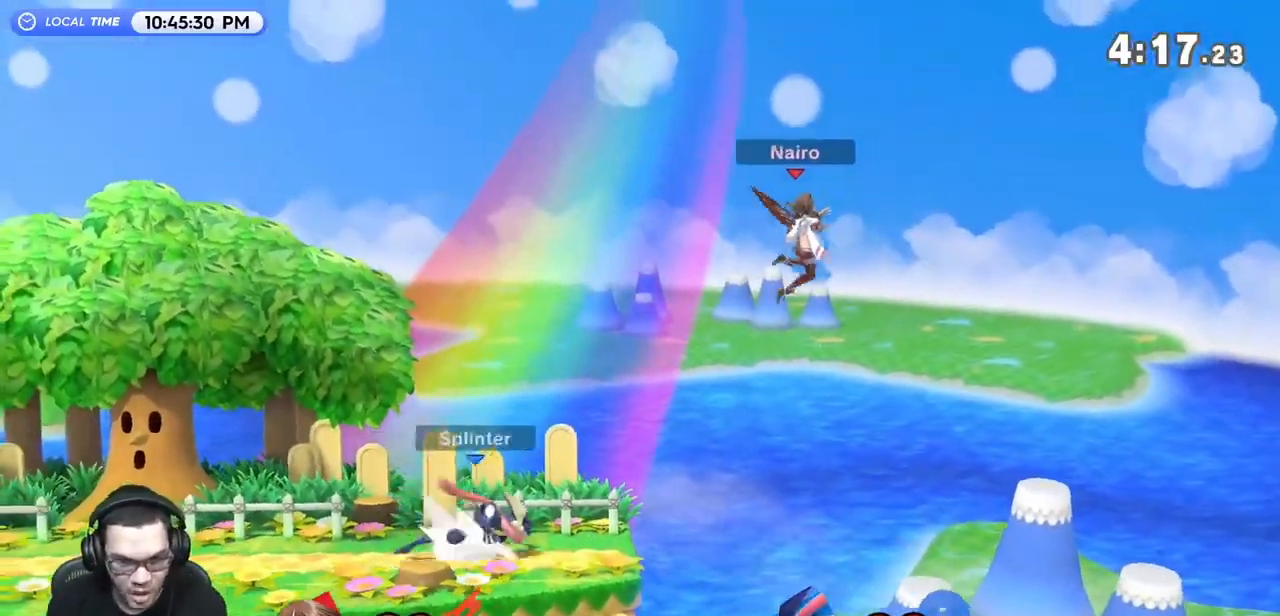
{"buttons": [], "left_stick": "up-left", "events": [[33, "left_stick", "right"], [250, "left_stick", "up-left"]]}
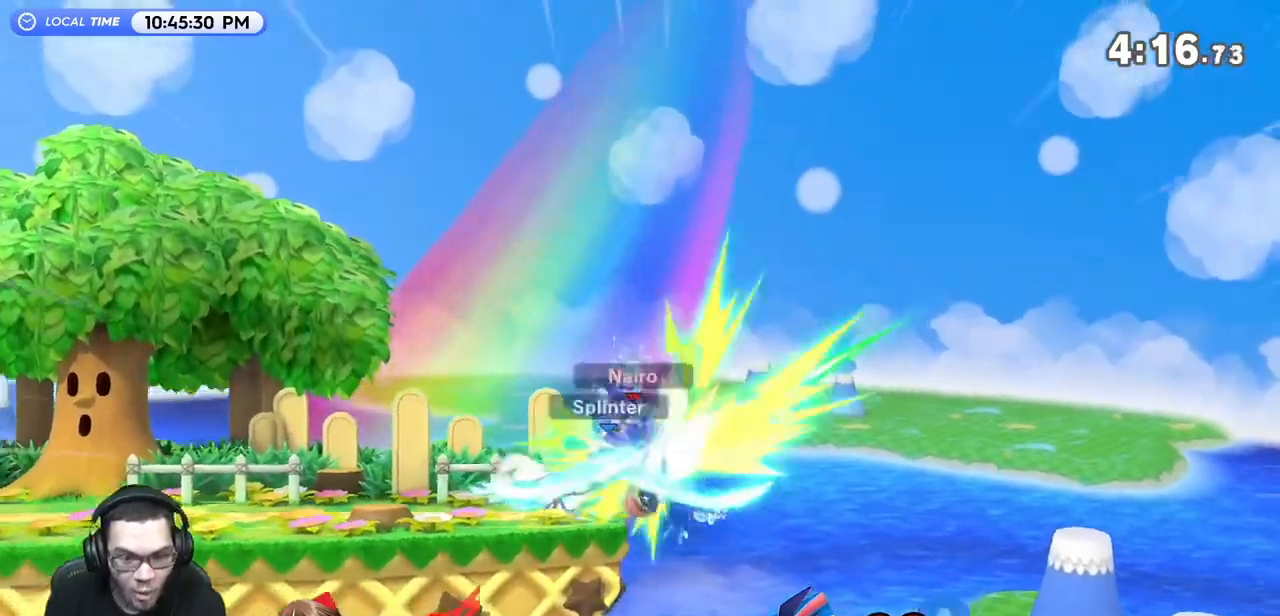
{"buttons": ["R1"], "left_stick": "up-left", "events": [[467, "R1", "down"]]}
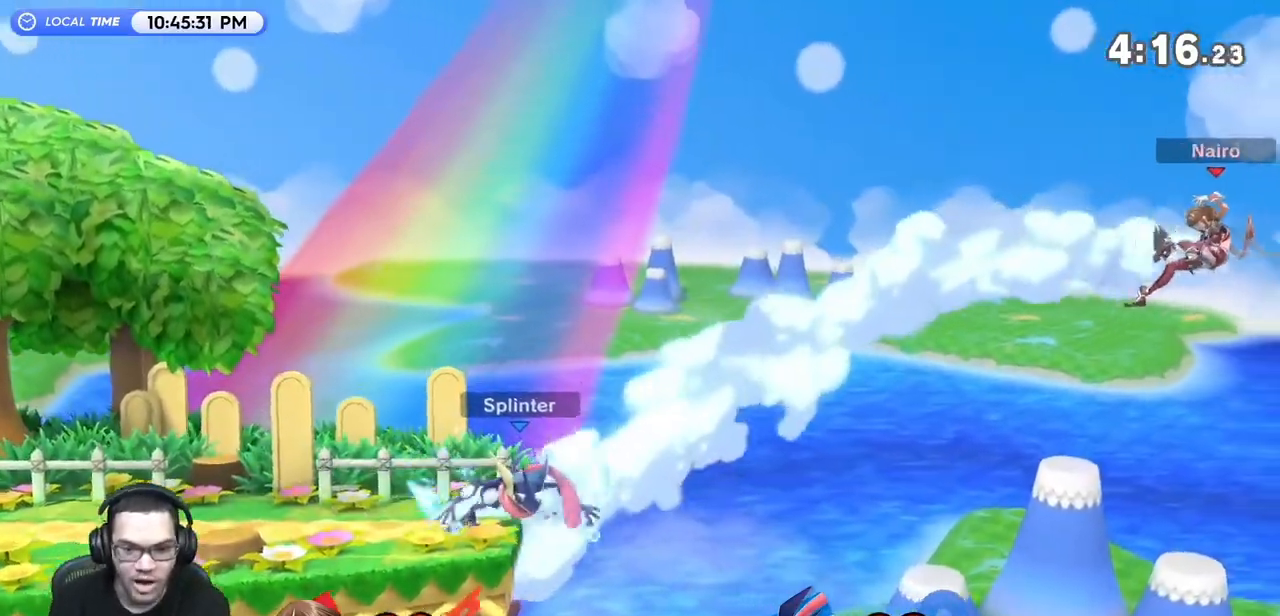
{"buttons": [], "left_stick": "left", "events": [[100, "R1", "up"], [167, "R1", "down"], [283, "R1", "up"], [383, "left_stick", "left"]]}
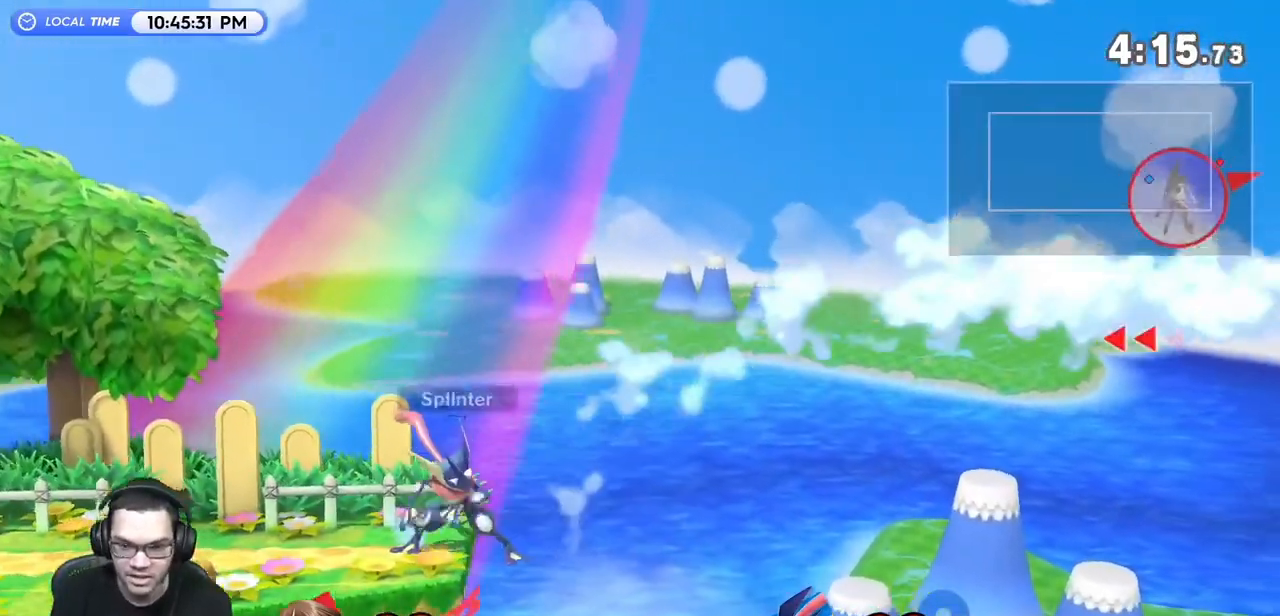
{"buttons": [], "left_stick": "left", "events": [[100, "Y", "down"], [250, "left_stick", "center"], [283, "Y", "up"], [317, "left_stick", "left"], [350, "Y", "down"], [467, "Y", "up"]]}
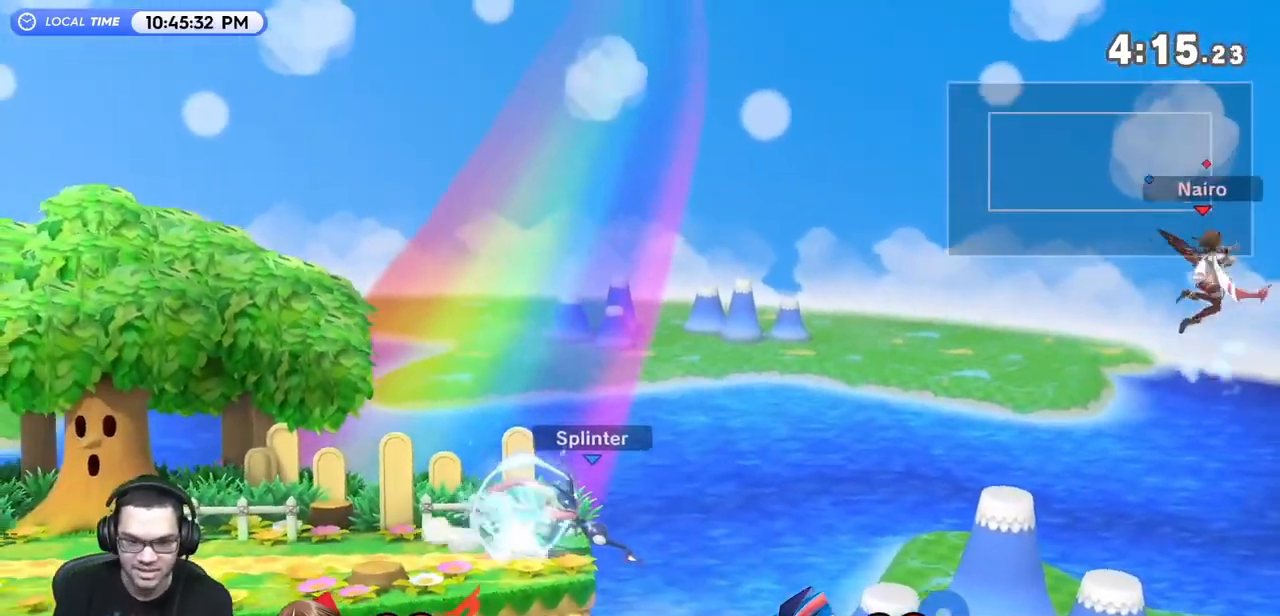
{"buttons": ["Y"], "left_stick": "up-left", "events": [[67, "Y", "down"], [183, "Y", "up"], [250, "left_stick", "up-left"], [283, "Y", "down"], [400, "Y", "up"], [467, "Y", "down"]]}
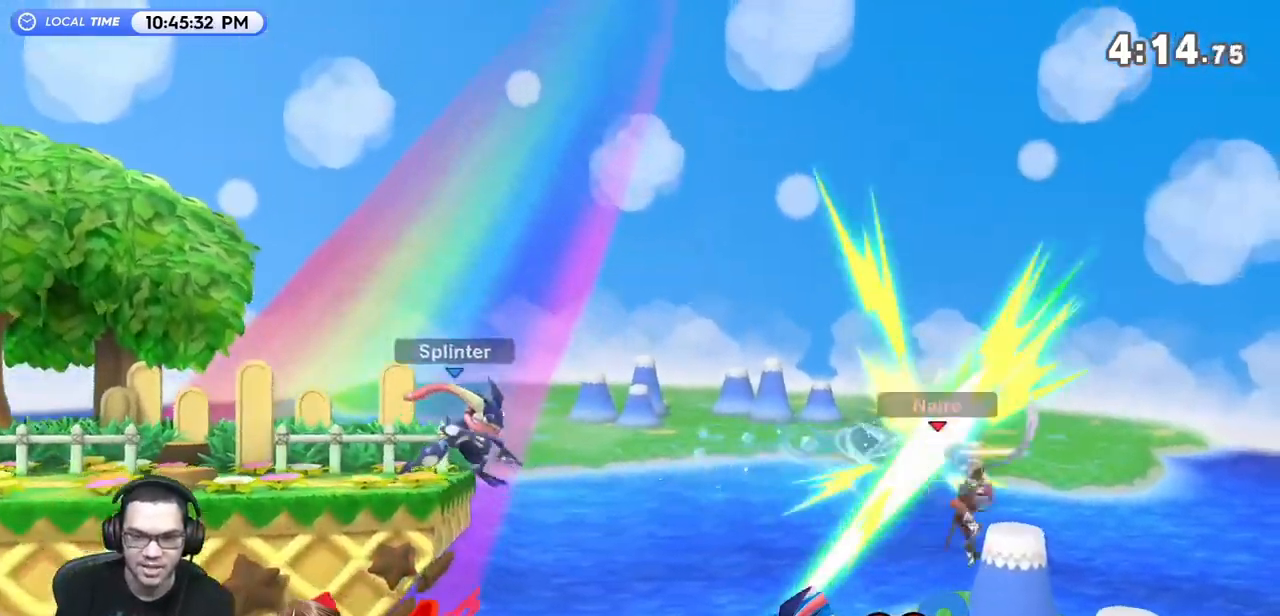
{"buttons": [], "left_stick": "left", "events": [[117, "Y", "up"], [333, "left_stick", "left"]]}
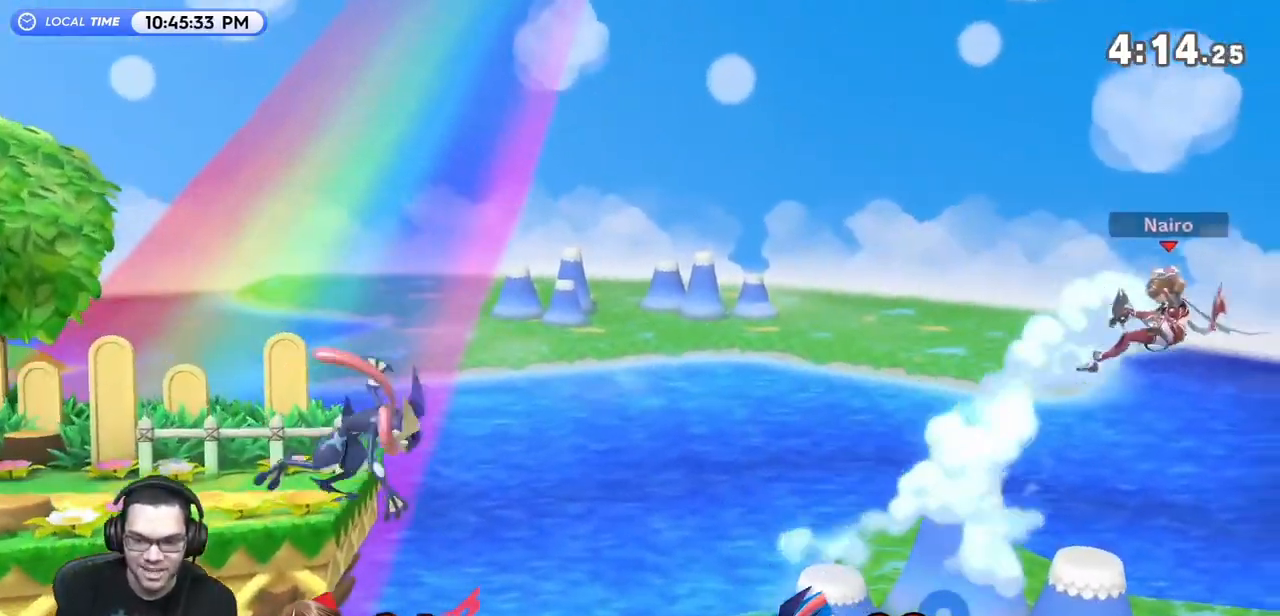
{"buttons": [], "left_stick": "left", "events": [[133, "B", "down"], [133, "left_stick", "down-left"], [183, "B", "up"], [250, "left_stick", "left"]]}
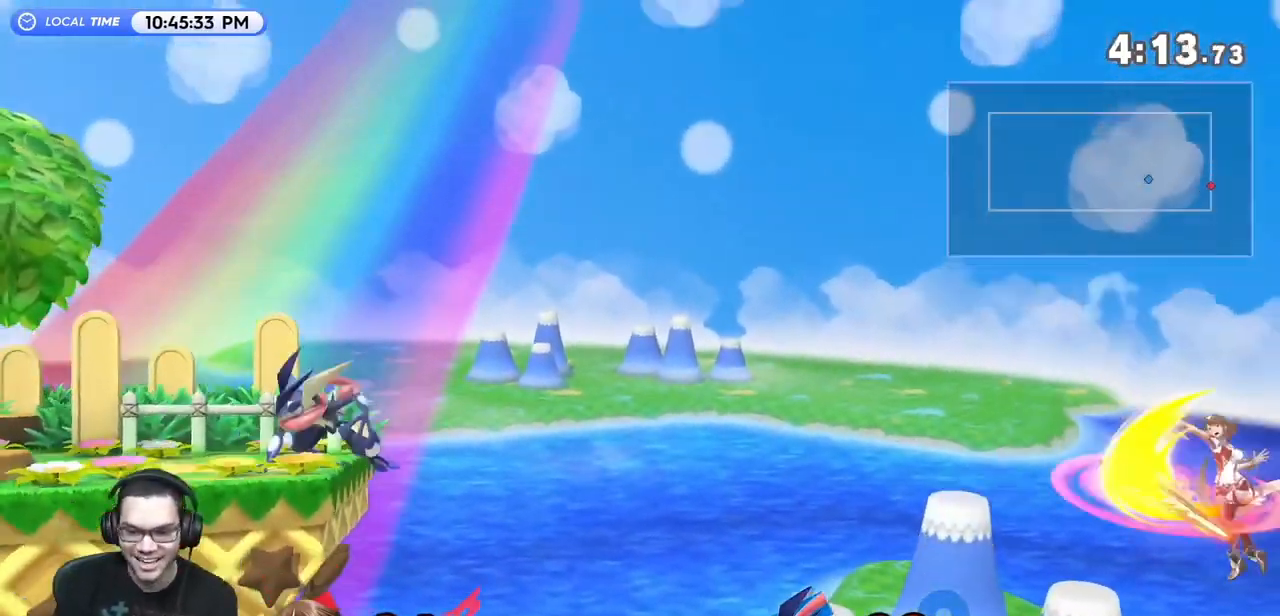
{"buttons": [], "left_stick": "left", "events": []}
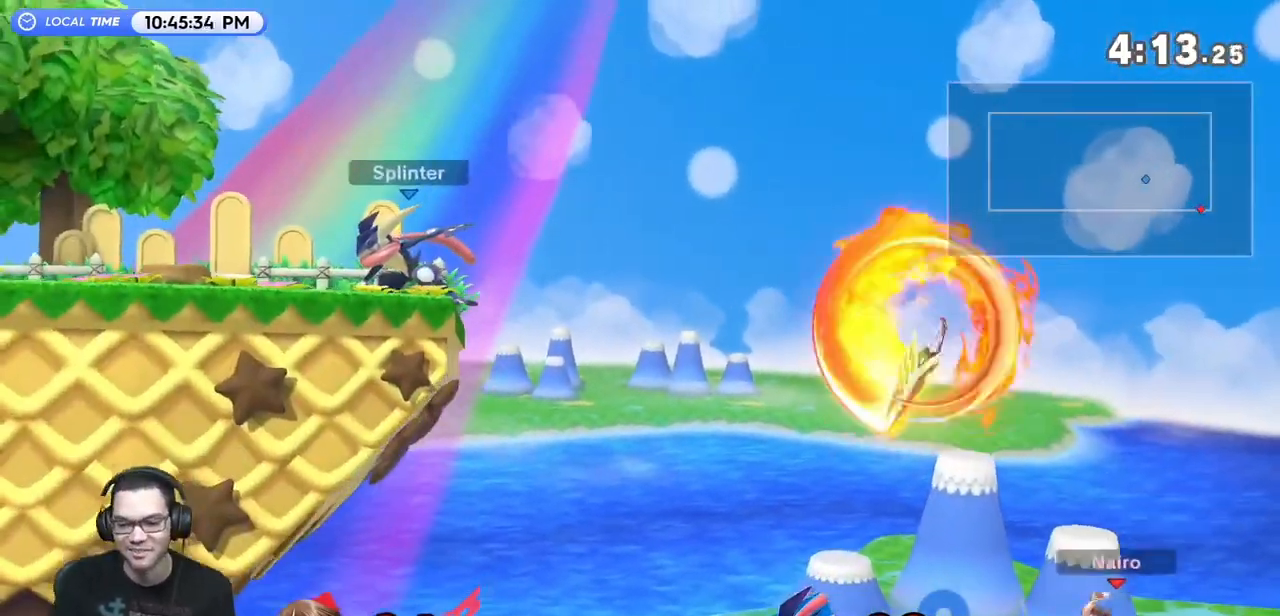
{"buttons": [], "left_stick": "center", "events": [[233, "left_stick", "center"]]}